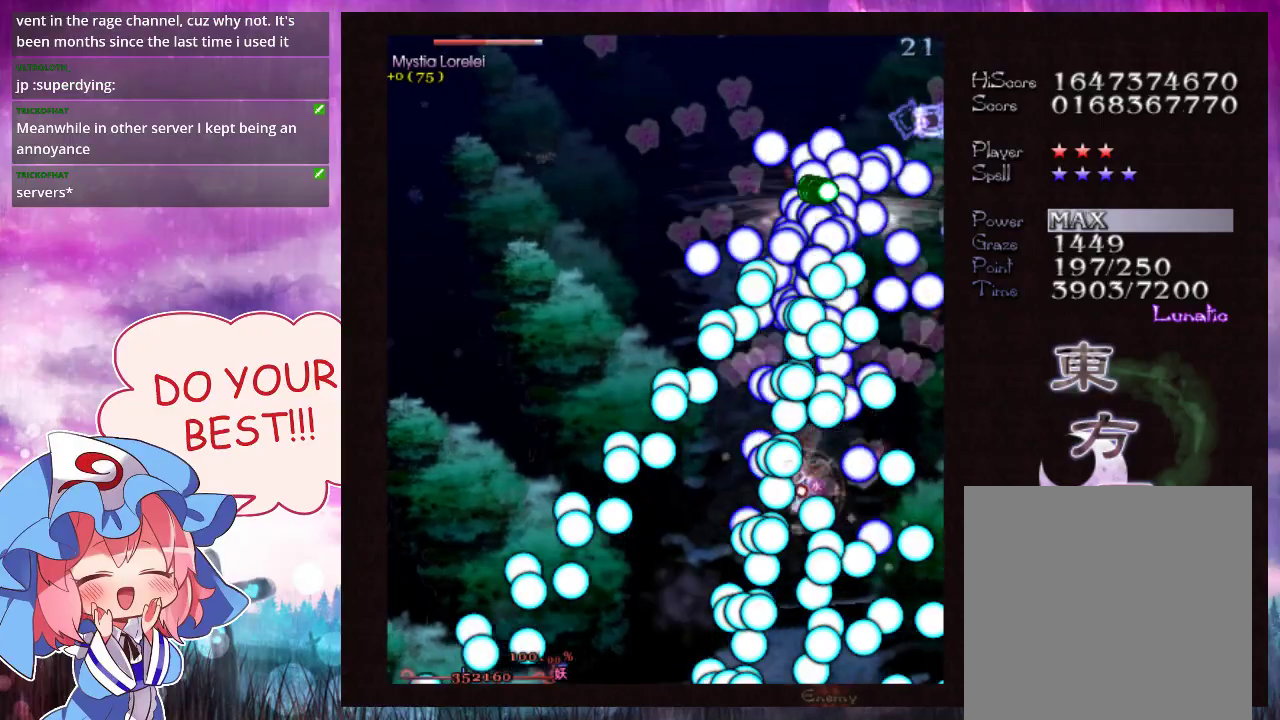
Gameplay with a controller (Xbox layout); each line is a JSON object with the inputs held at the frame after it (dt_ms = milliseconds from this image to that frame). "events" lists button and stick changes between this image and that frame as [ms after this image, input, new state], when the widget could be followed in between. Not read: L3 R3 right_stick.
{"dt_ms": 500, "buttons": ["Y", "L1"], "left_stick": "right"}
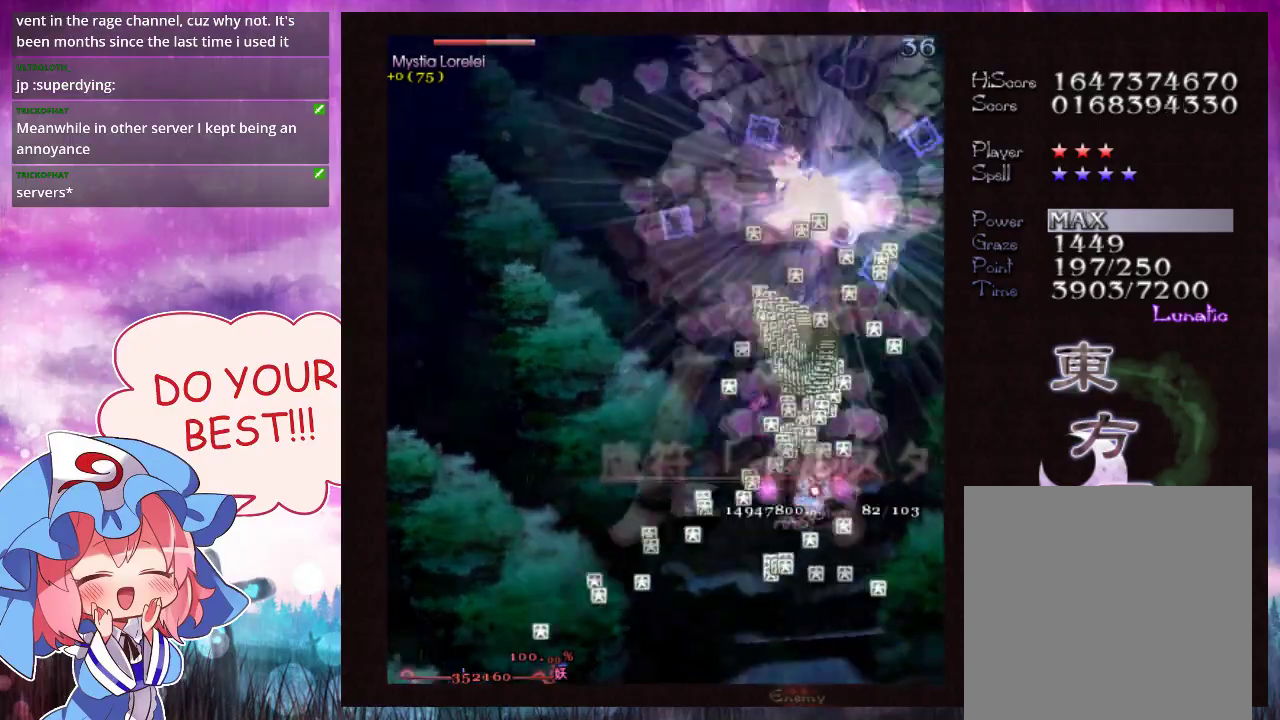
{"dt_ms": 500, "buttons": ["Y"], "left_stick": "left", "events": [[100, "left_stick", "down"], [267, "left_stick", "center"], [433, "L1", "up"], [500, "left_stick", "left"]]}
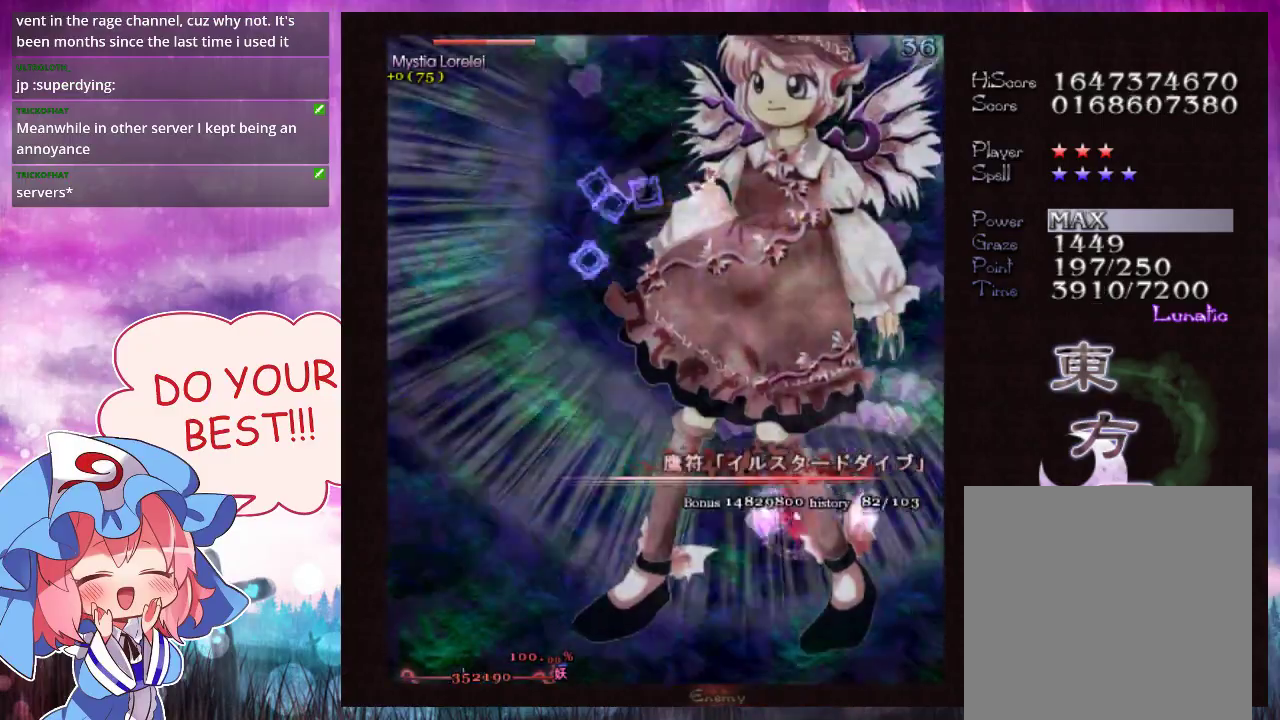
{"dt_ms": 300, "buttons": ["Y", "L1"], "left_stick": "left", "events": [[300, "L1", "down"]]}
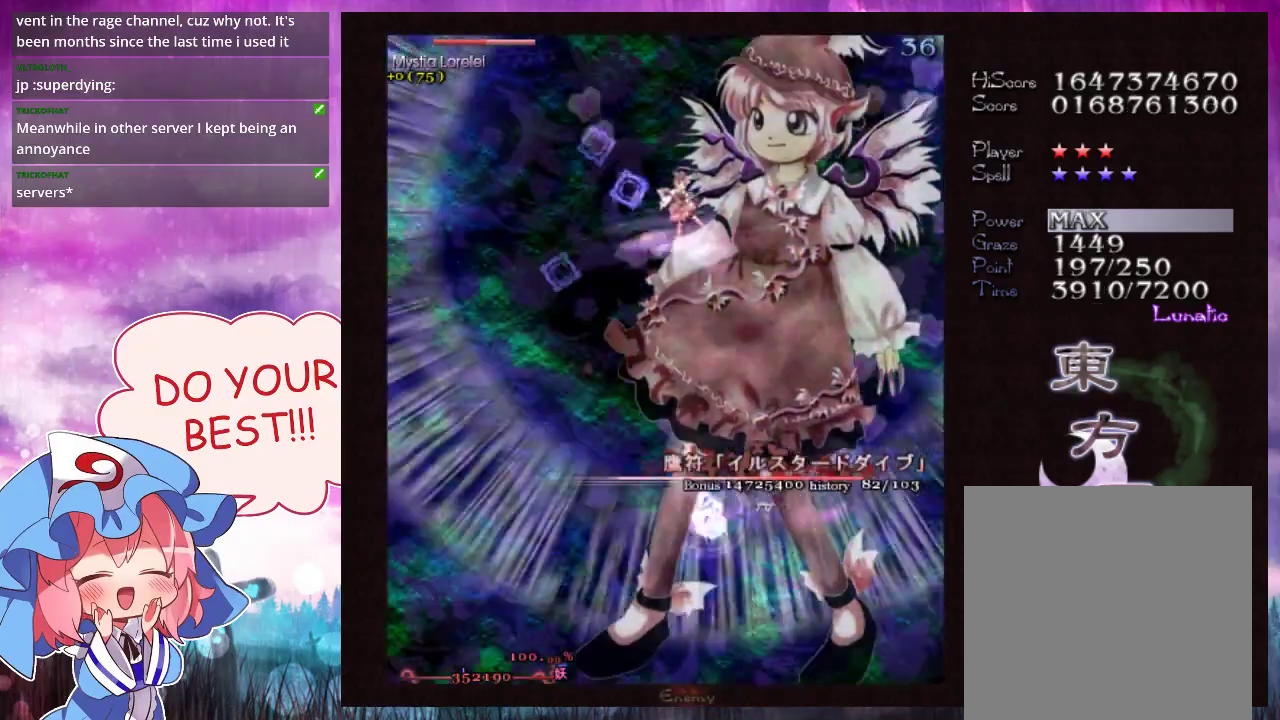
{"dt_ms": 700, "buttons": ["Y", "L1"], "left_stick": "center", "events": [[33, "left_stick", "up-left"], [100, "left_stick", "up"], [200, "left_stick", "center"], [300, "left_stick", "left"], [400, "left_stick", "up-left"], [467, "left_stick", "center"]]}
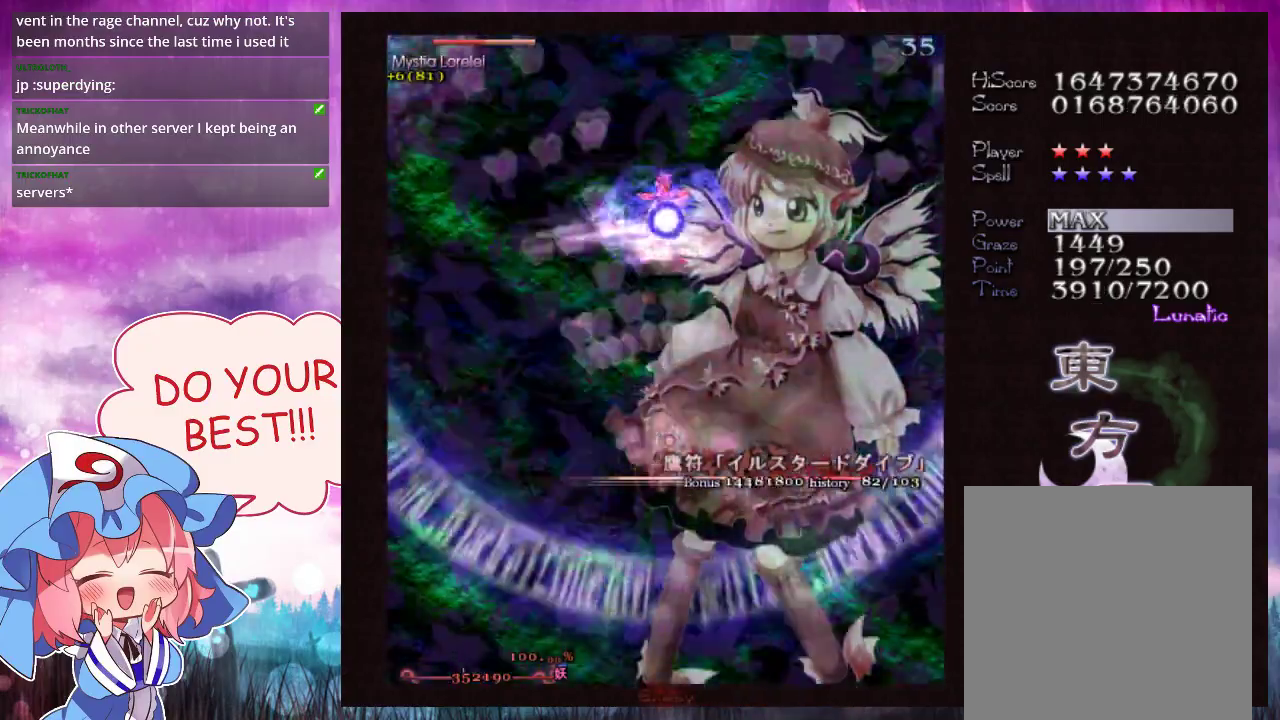
{"dt_ms": 500, "buttons": ["Y", "L1"], "left_stick": "center", "events": []}
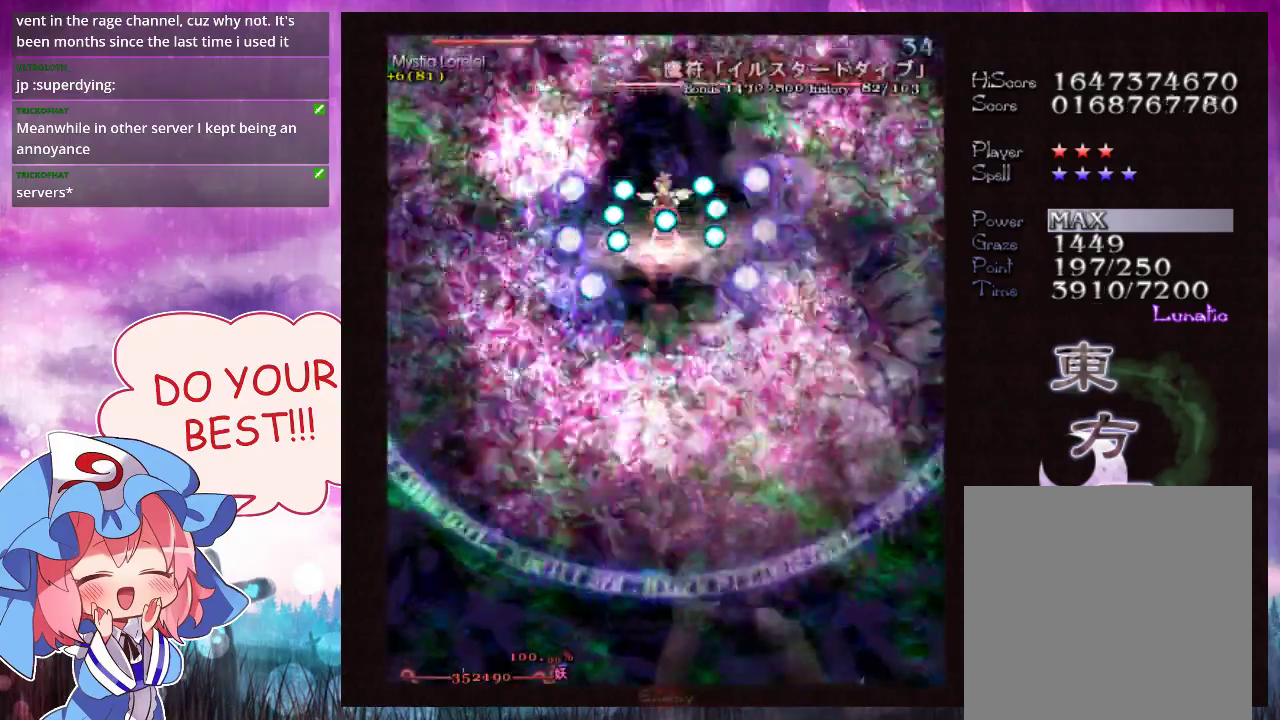
{"dt_ms": 500, "buttons": ["Y", "L1"], "left_stick": "center", "events": []}
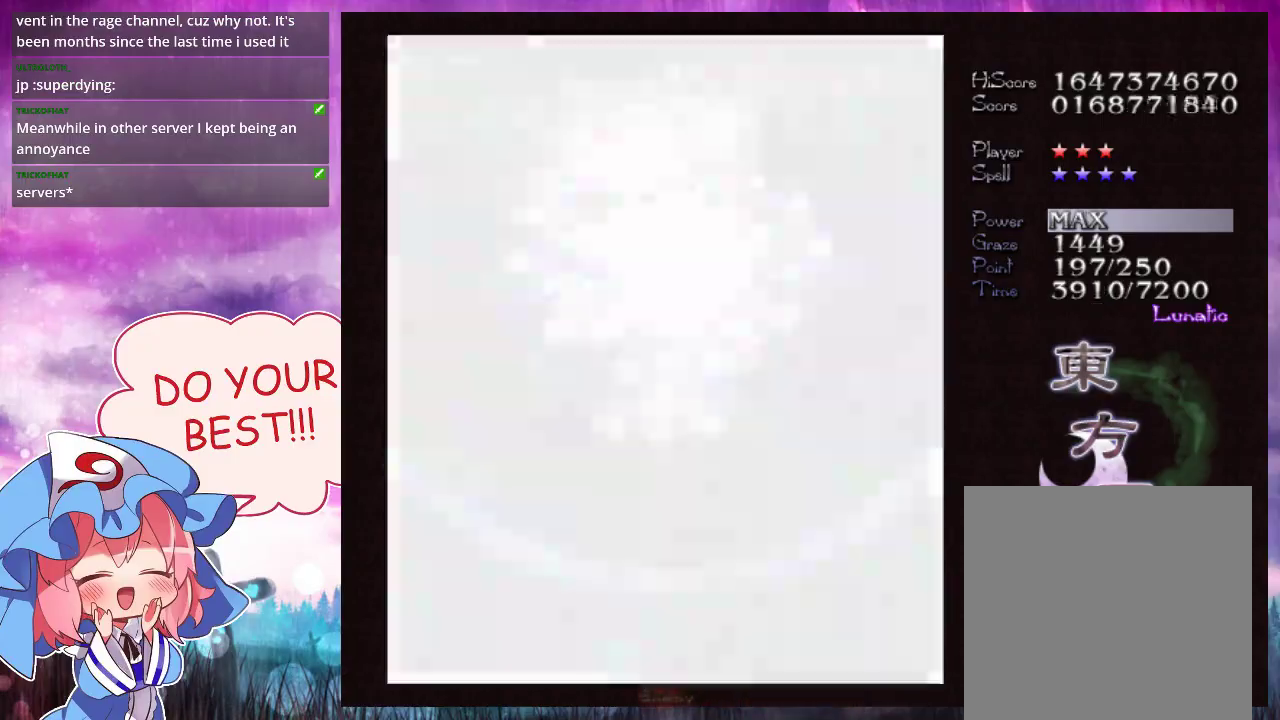
{"dt_ms": 500, "buttons": ["Y", "L1"], "left_stick": "center", "events": []}
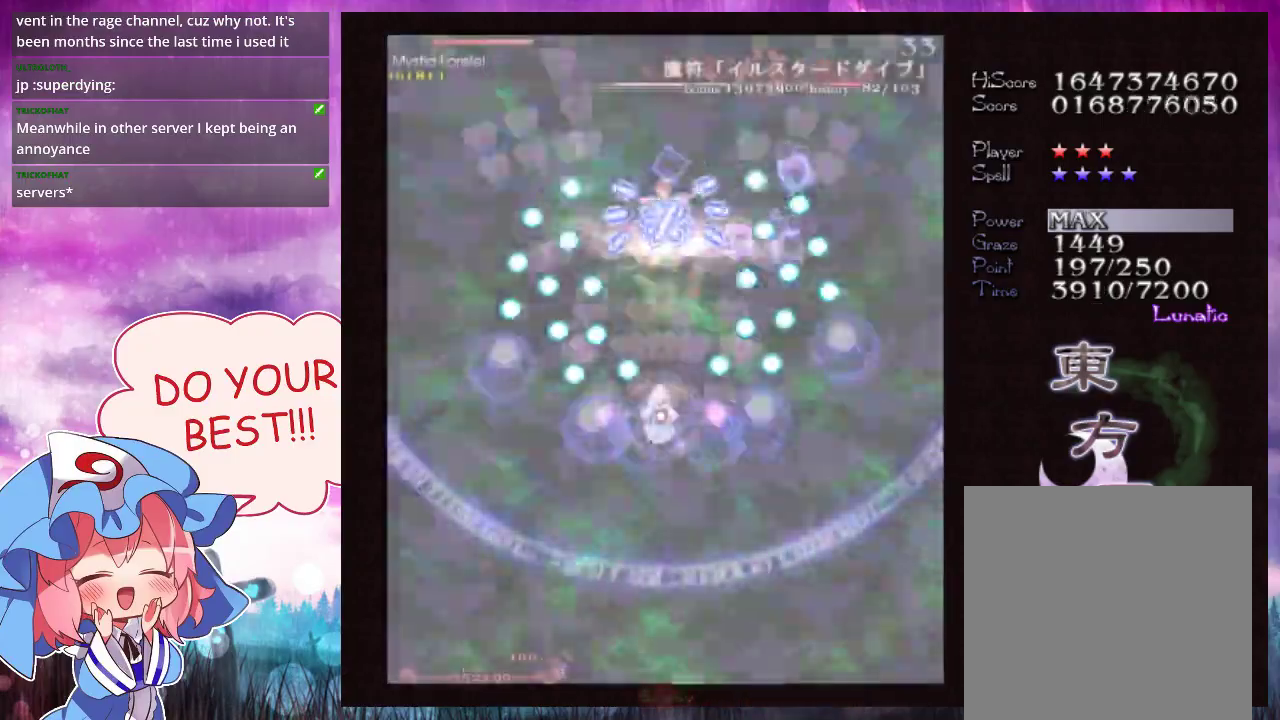
{"dt_ms": 300, "buttons": ["Y"], "left_stick": "up", "events": [[200, "left_stick", "up"], [267, "L1", "up"]]}
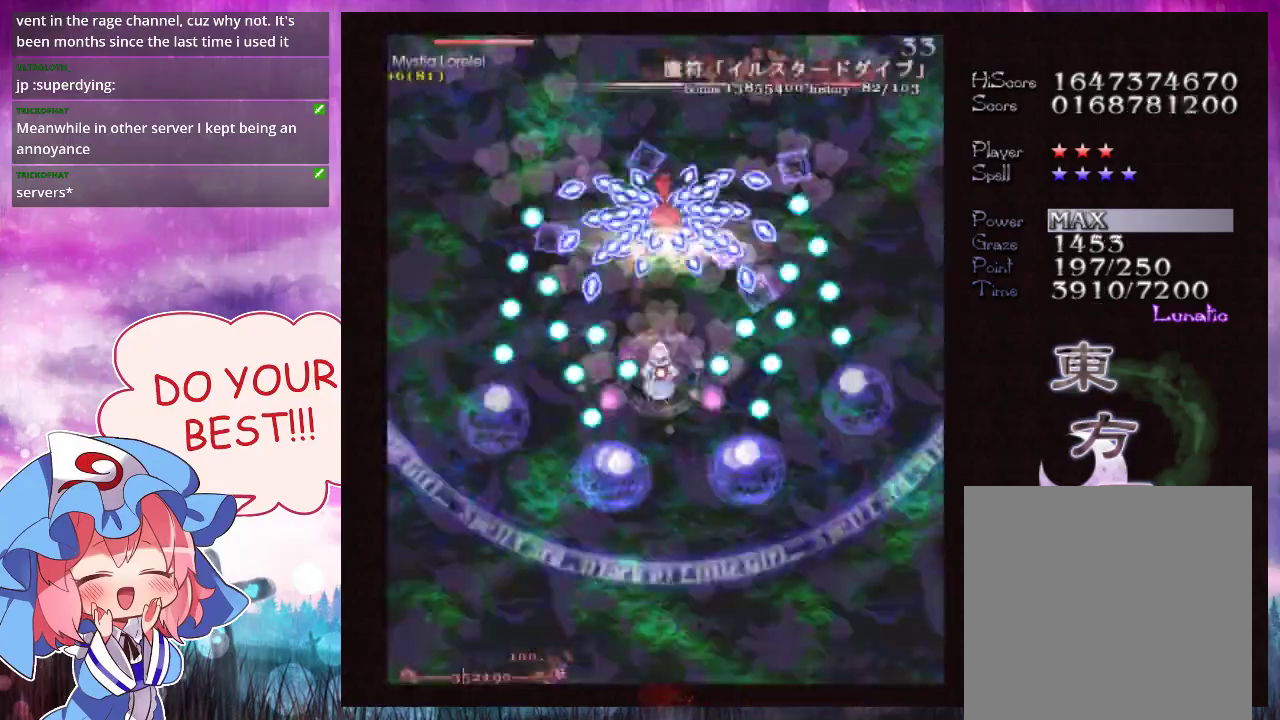
{"dt_ms": 200, "buttons": ["Y", "L1"], "left_stick": "up", "events": [[133, "L1", "down"]]}
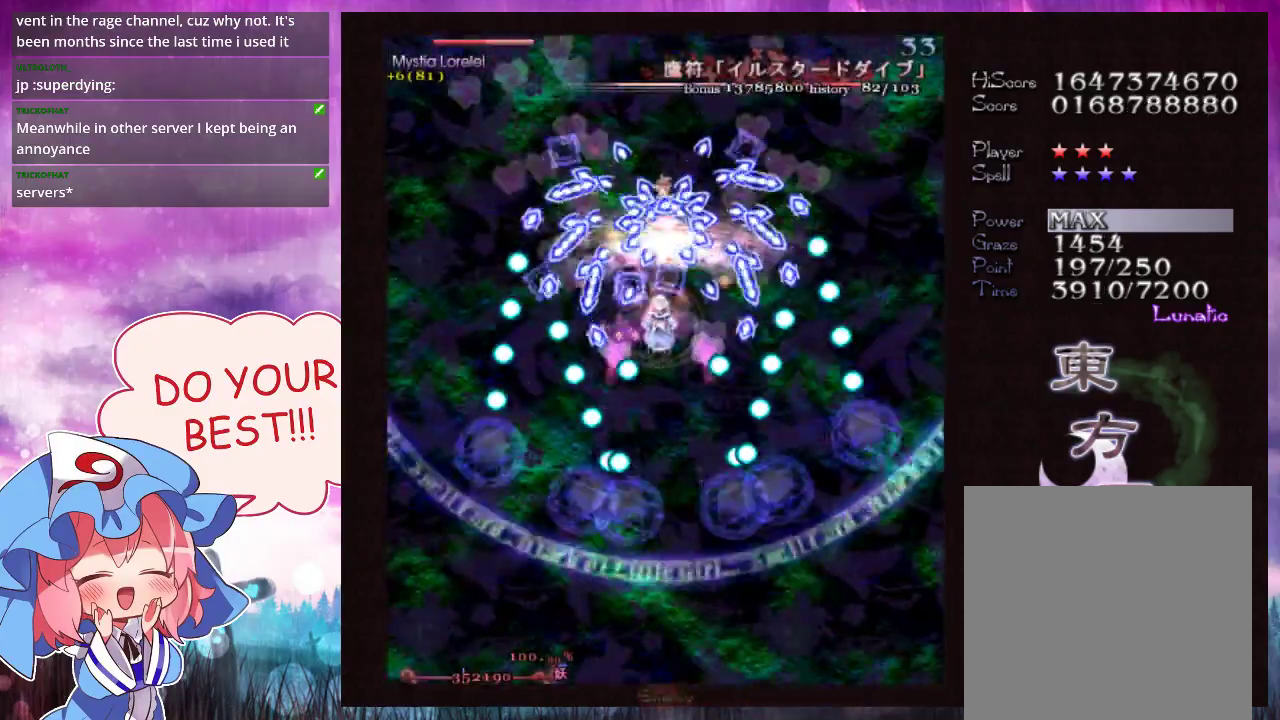
{"dt_ms": 500, "buttons": ["Y", "L1"], "left_stick": "center"}
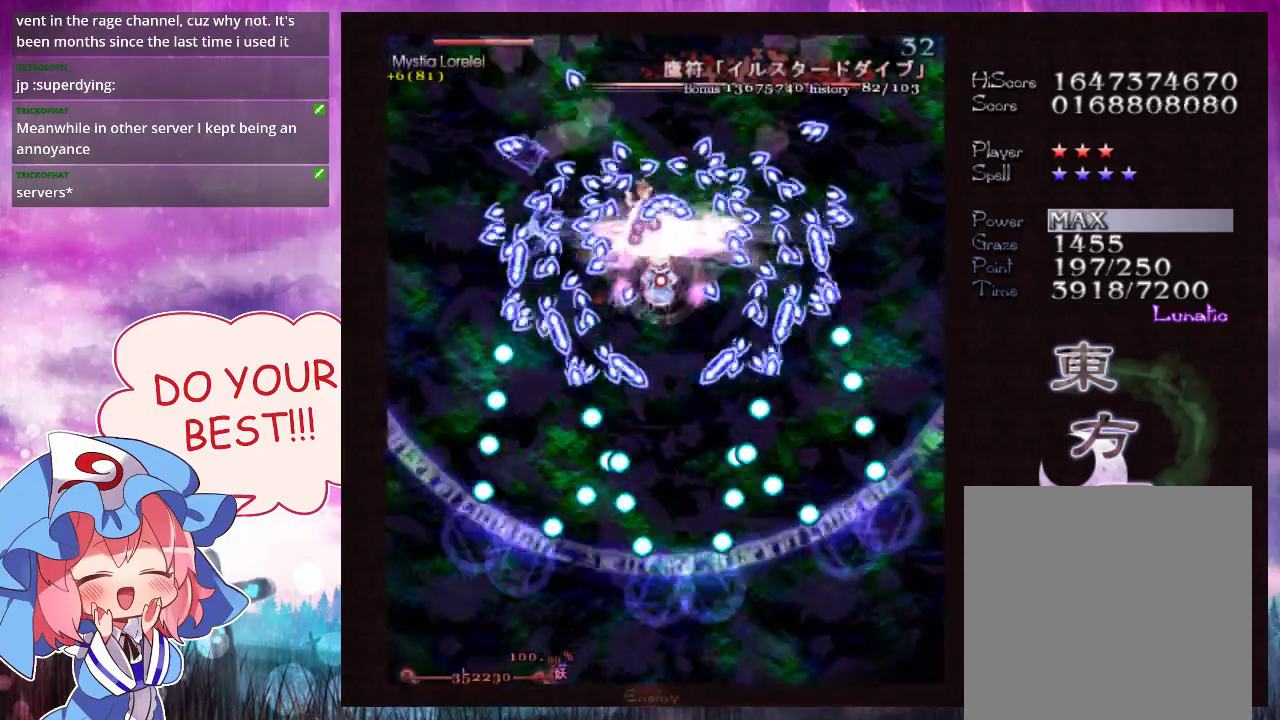
{"dt_ms": 500, "buttons": ["Y", "L1"], "left_stick": "center", "events": [[267, "left_stick", "up-left"], [400, "left_stick", "center"]]}
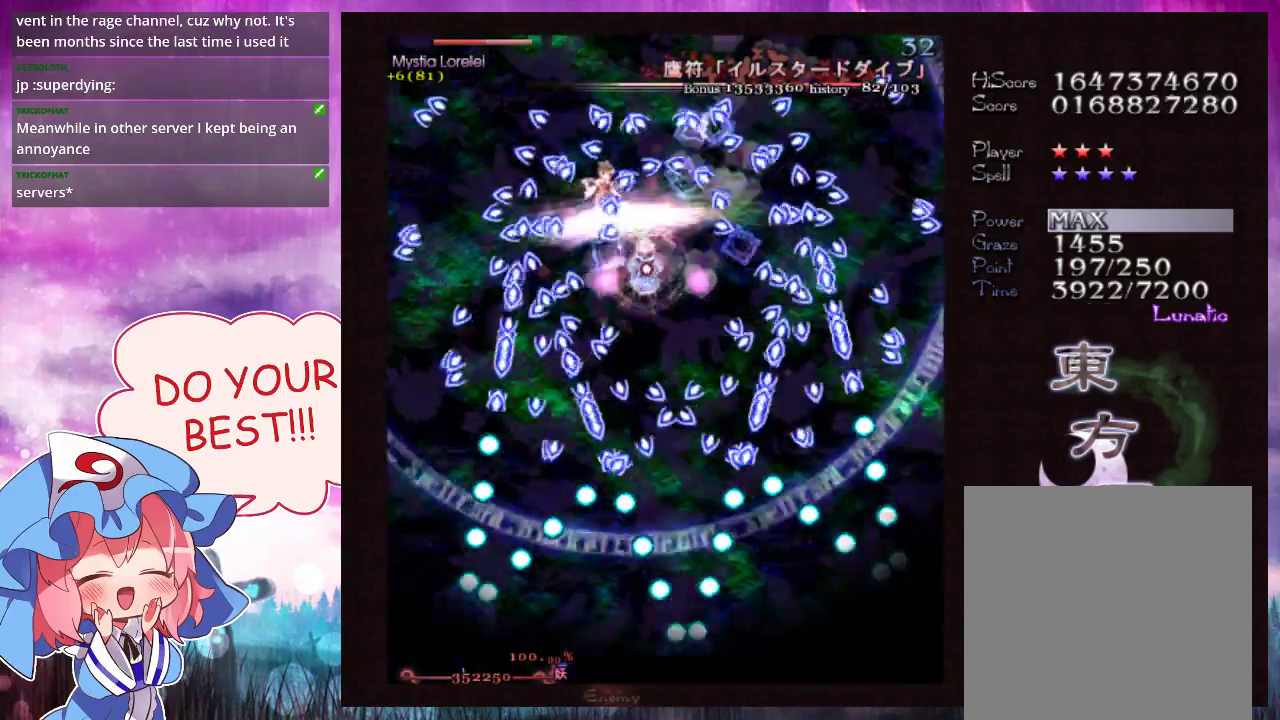
{"dt_ms": 500, "buttons": ["Y", "L1"], "left_stick": "center", "events": [[100, "left_stick", "left"], [167, "left_stick", "center"]]}
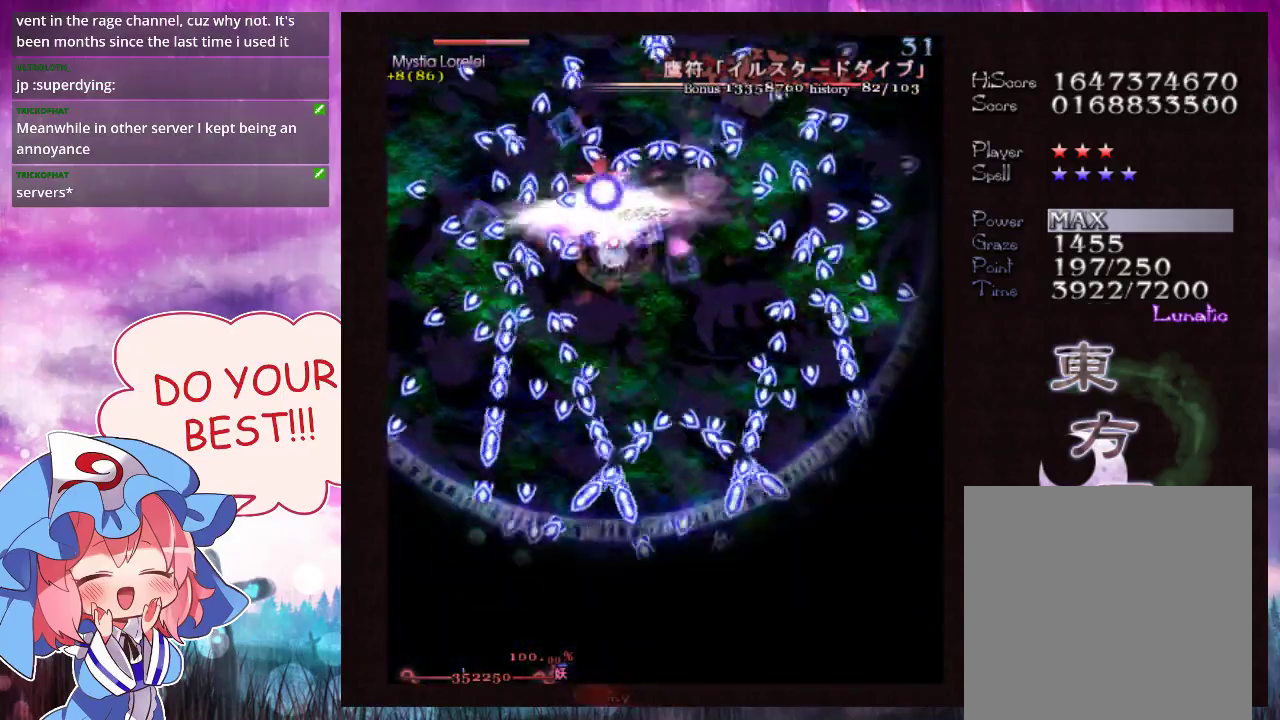
{"dt_ms": 400, "buttons": ["Y", "L1"], "left_stick": "down-right", "events": [[367, "left_stick", "down-right"]]}
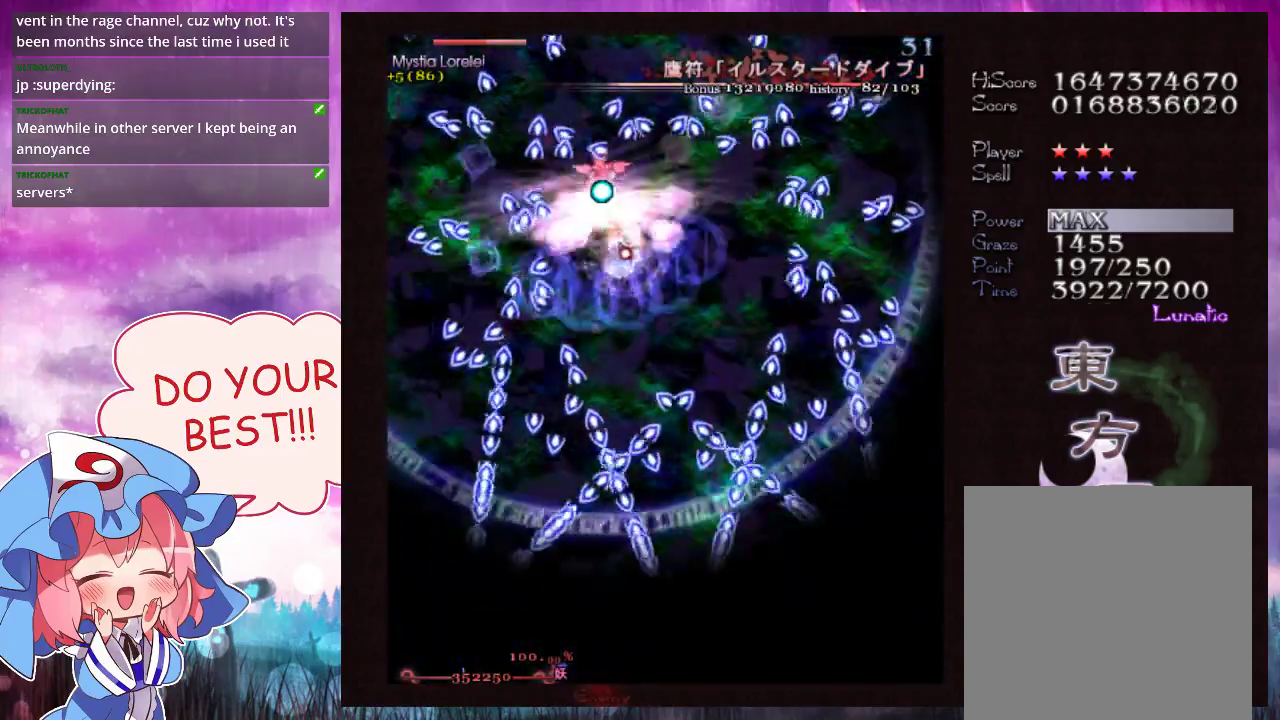
{"dt_ms": 400, "buttons": ["Y", "L1"], "left_stick": "up-left"}
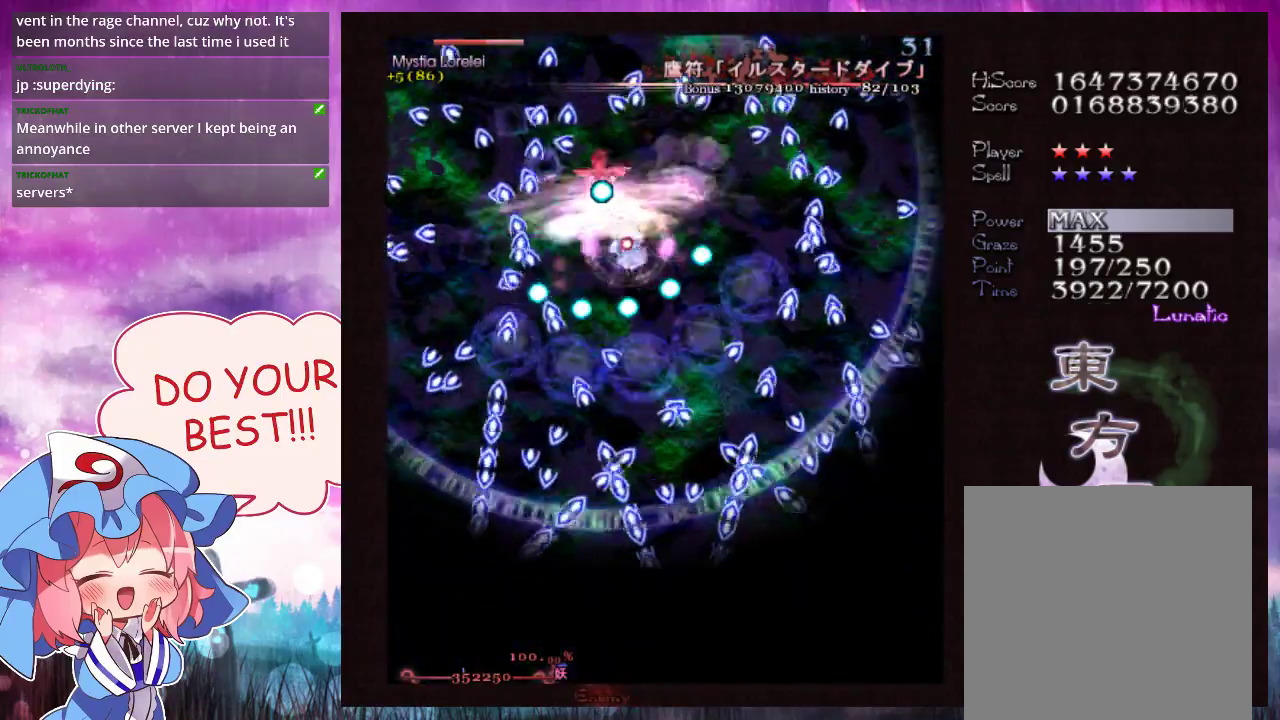
{"dt_ms": 800, "buttons": ["Y"], "left_stick": "up"}
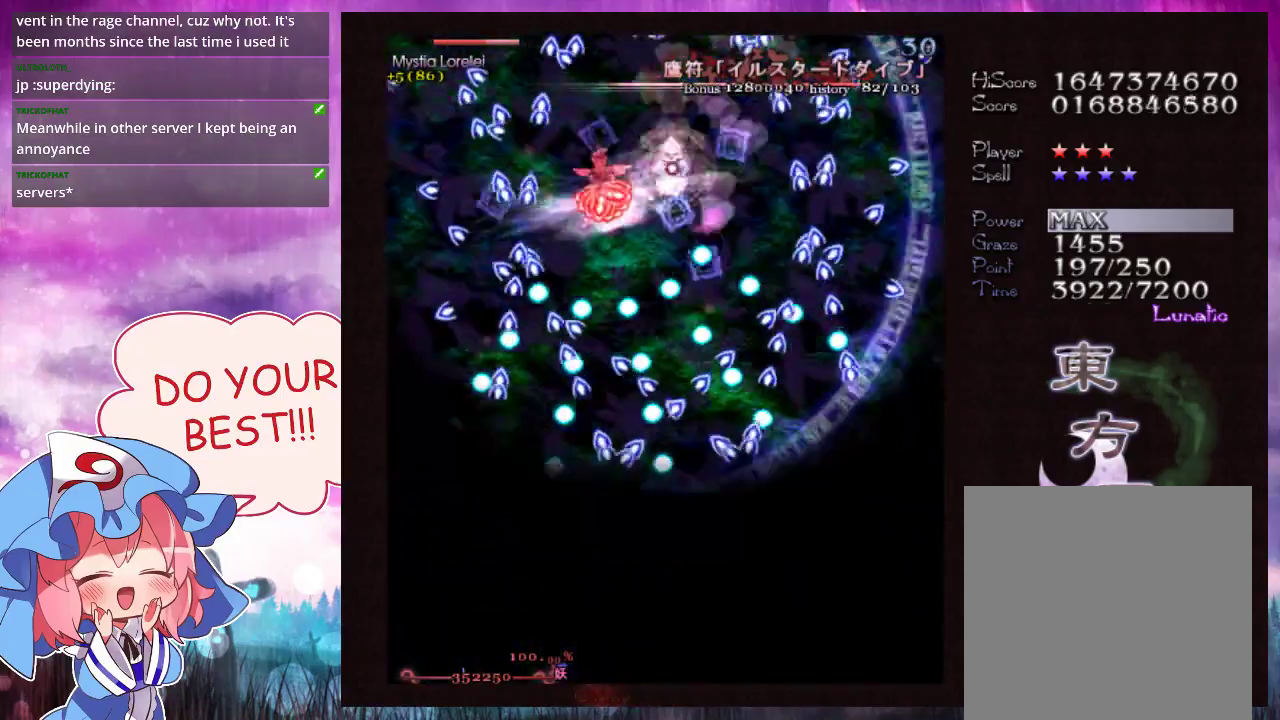
{"dt_ms": 100, "buttons": ["Y", "L1"], "left_stick": "up", "events": [[67, "L1", "down"]]}
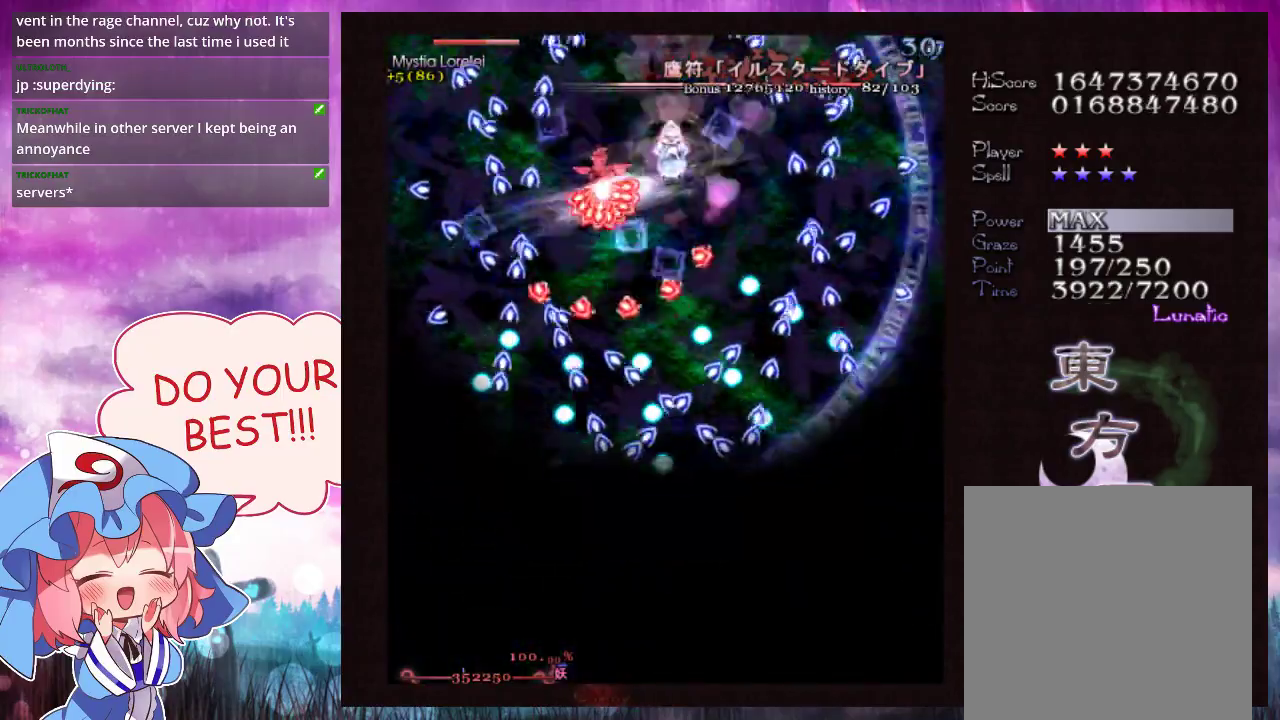
{"dt_ms": 300, "buttons": ["Y", "L1"], "left_stick": "left", "events": [[133, "left_stick", "center"], [300, "left_stick", "left"]]}
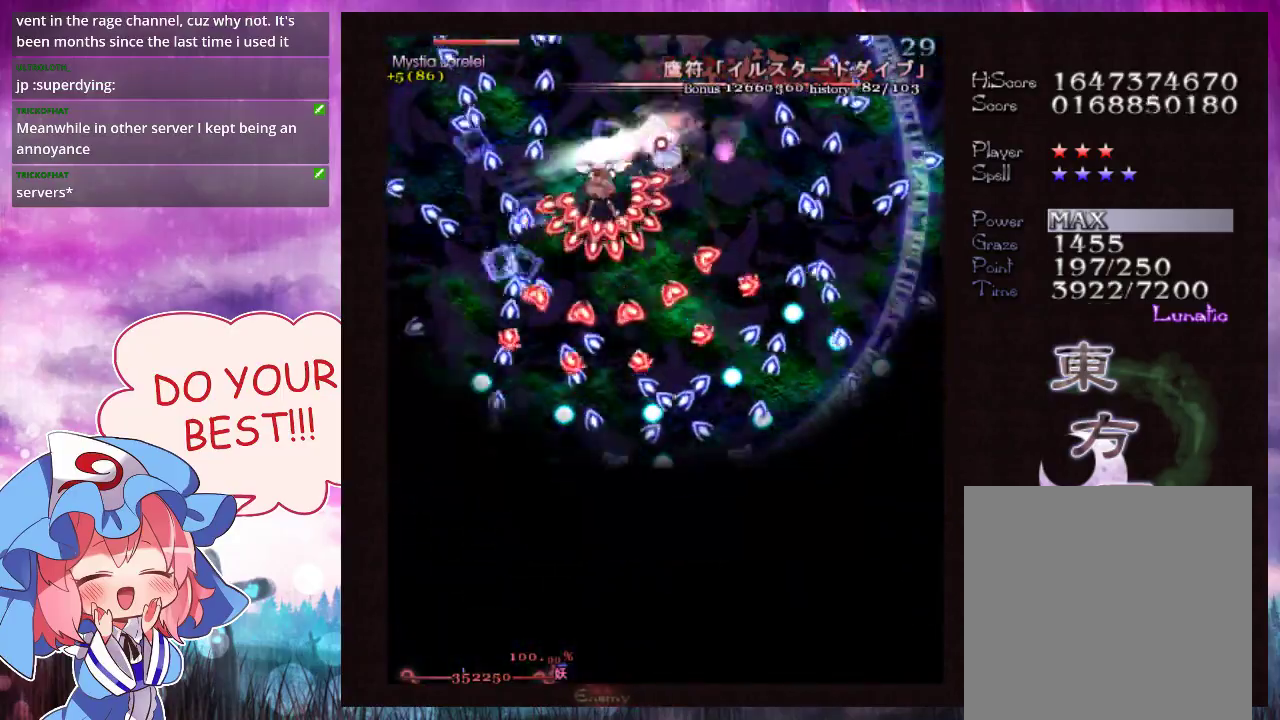
{"dt_ms": 400, "buttons": ["Y", "L1"], "left_stick": "down", "events": [[100, "left_stick", "center"], [367, "left_stick", "down"]]}
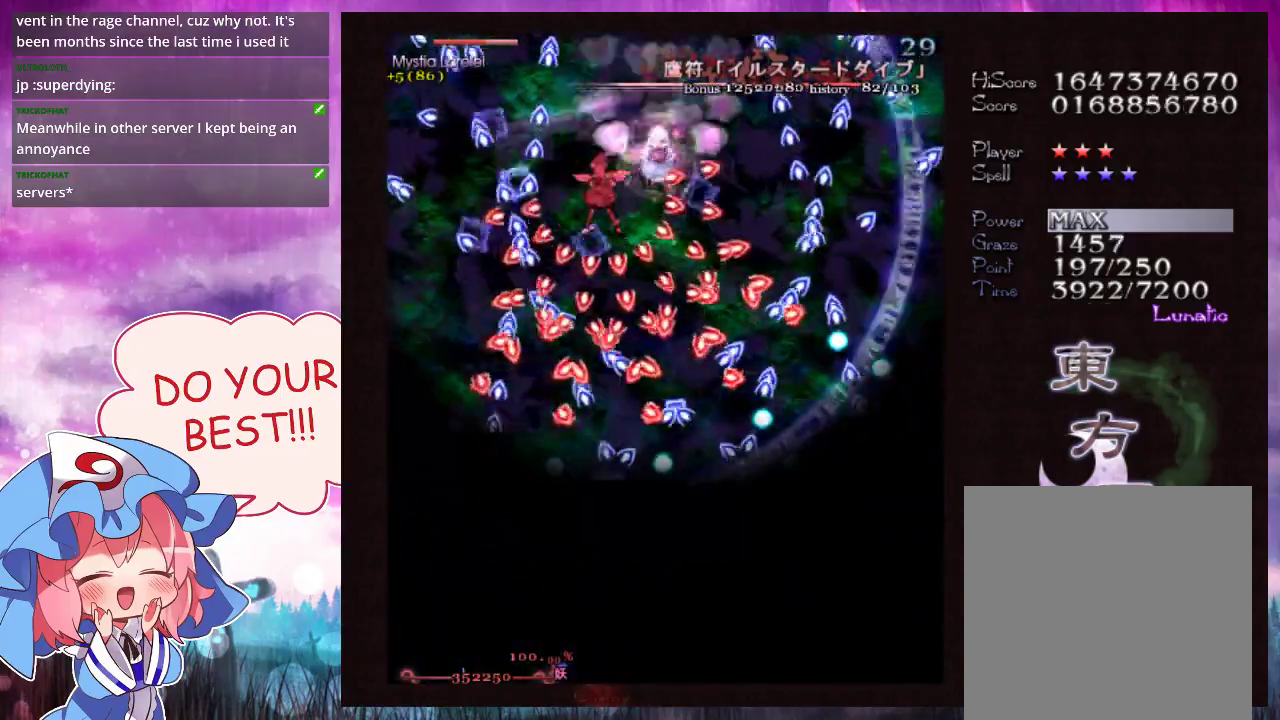
{"dt_ms": 200, "buttons": ["Y"], "left_stick": "down-left", "events": [[167, "L1", "up"], [200, "left_stick", "down-left"]]}
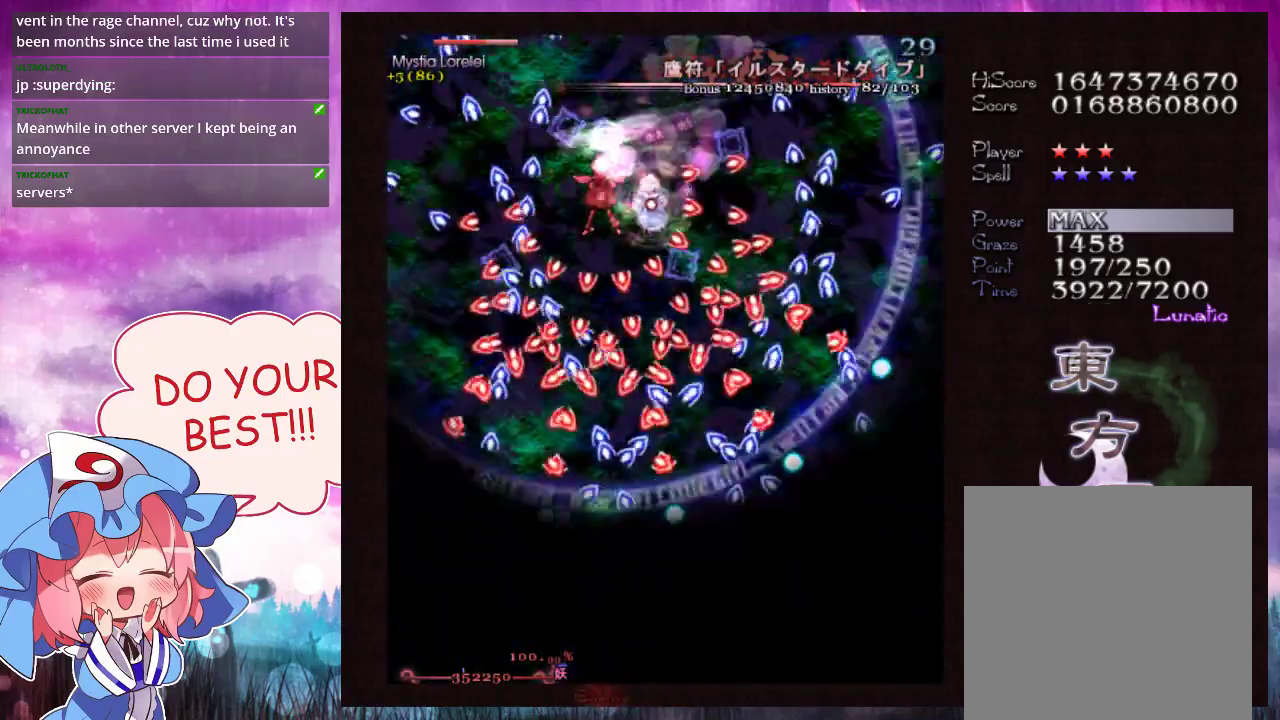
{"dt_ms": 200, "buttons": ["Y", "L1"], "left_stick": "down-left", "events": [[167, "L1", "down"]]}
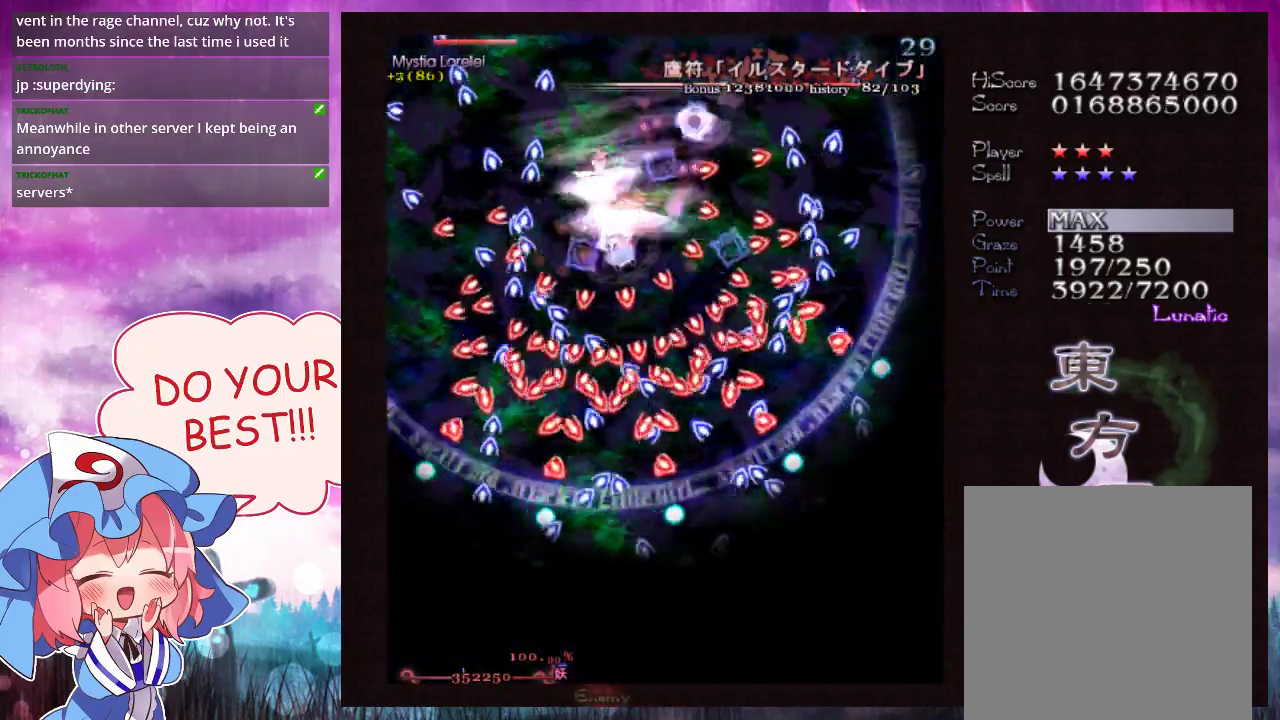
{"dt_ms": 700, "buttons": ["Y", "L1"], "left_stick": "center", "events": [[67, "left_stick", "center"]]}
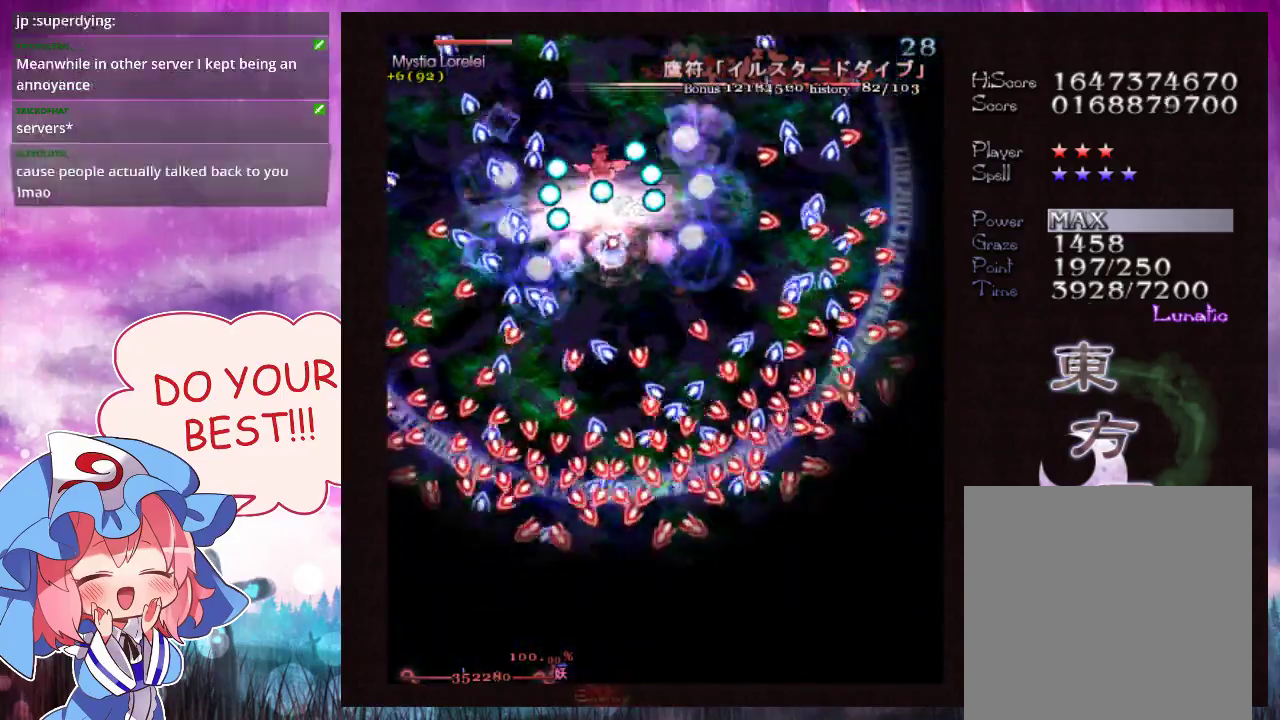
{"dt_ms": 500, "buttons": ["Y", "L1"], "left_stick": "center", "events": []}
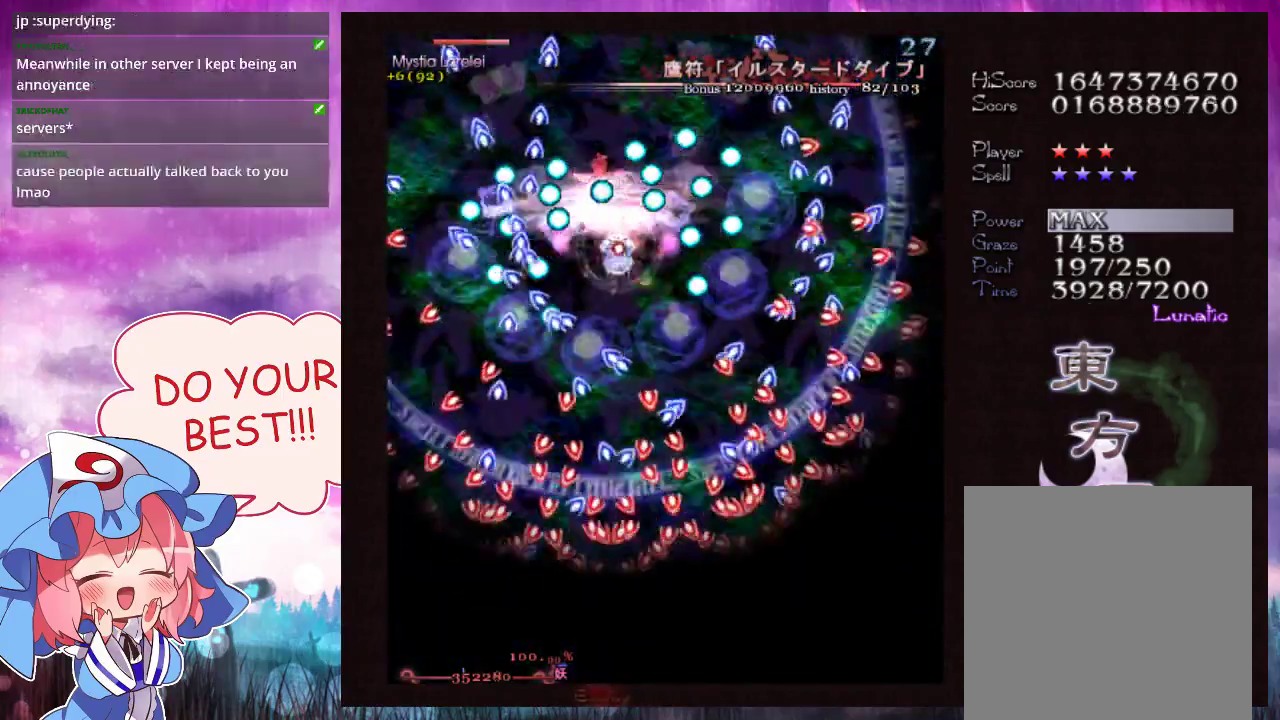
{"dt_ms": 500, "buttons": ["Y", "L1"], "left_stick": "center", "events": []}
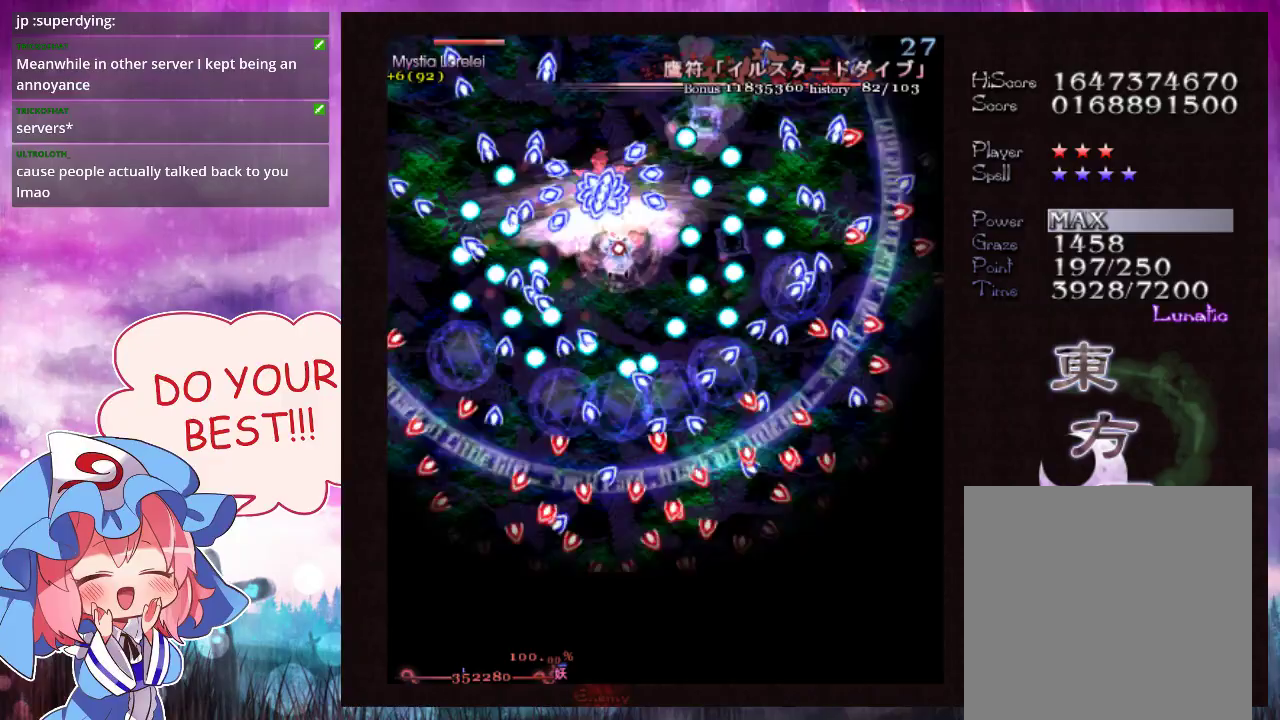
{"dt_ms": 600, "buttons": ["Y", "L1"], "left_stick": "up", "events": [[600, "left_stick", "up"]]}
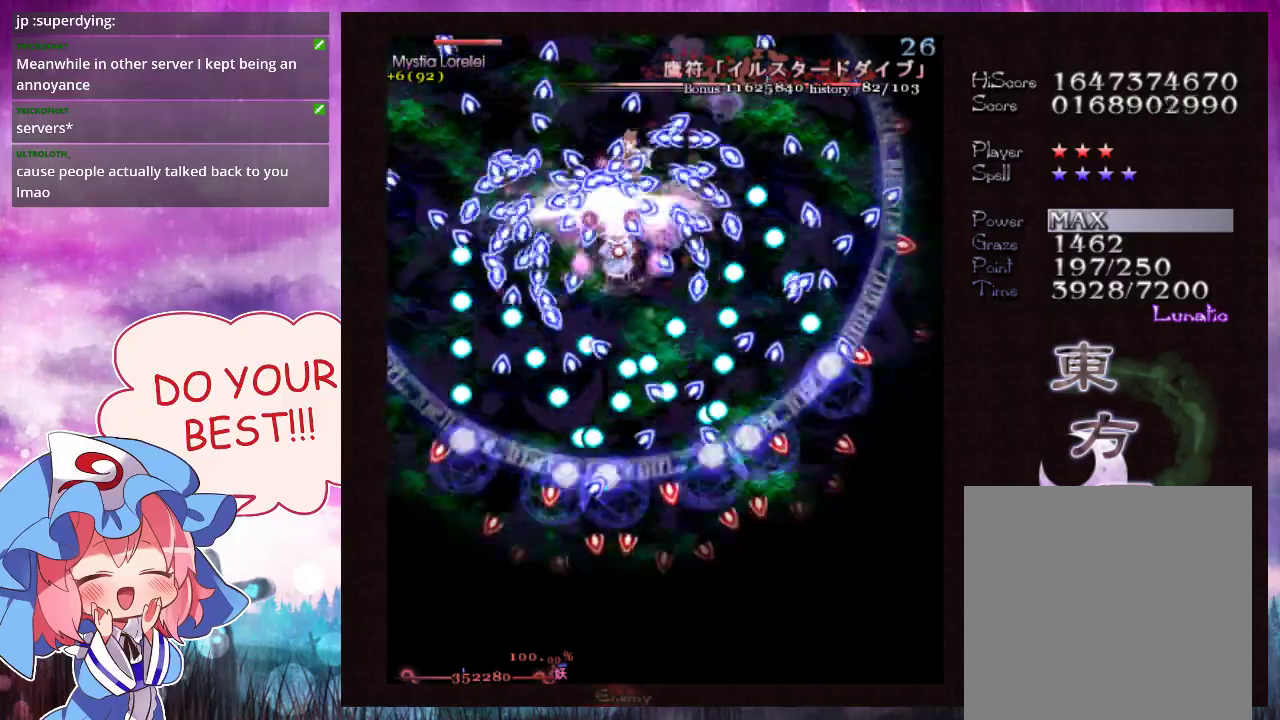
{"dt_ms": 400, "buttons": ["Y", "L1"], "left_stick": "right"}
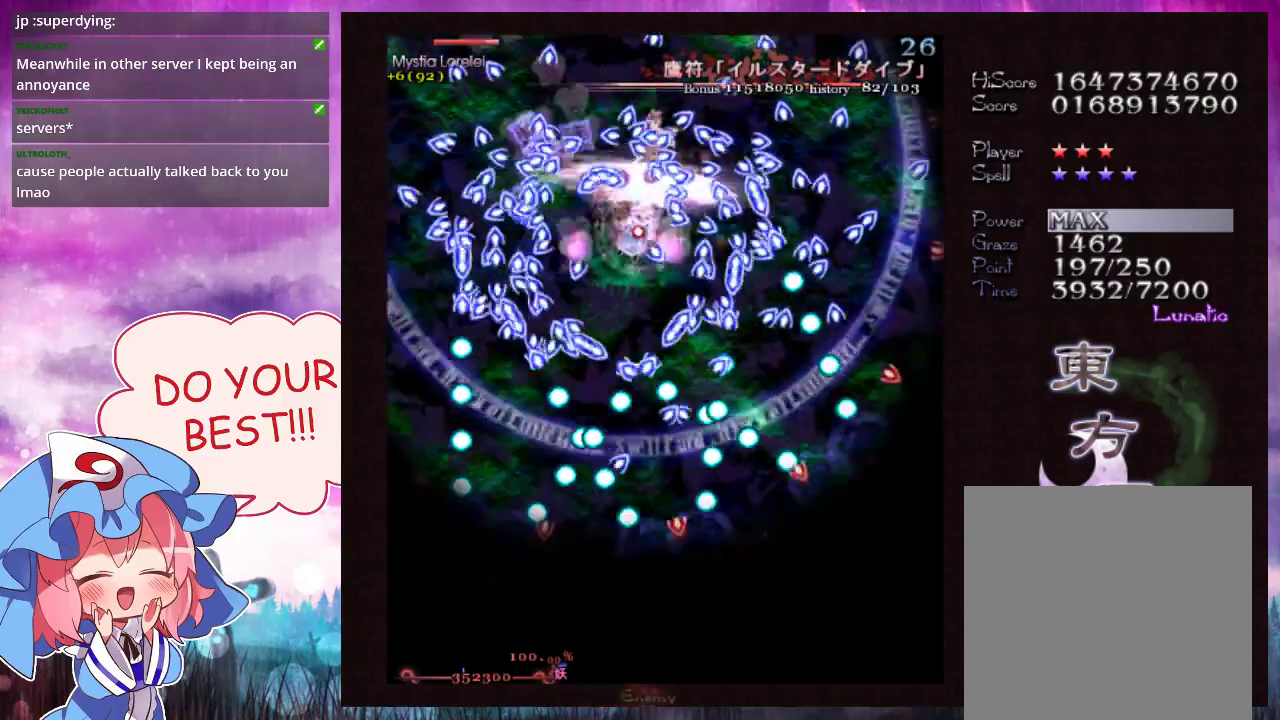
{"dt_ms": 500, "buttons": ["Y", "L1"], "left_stick": "center"}
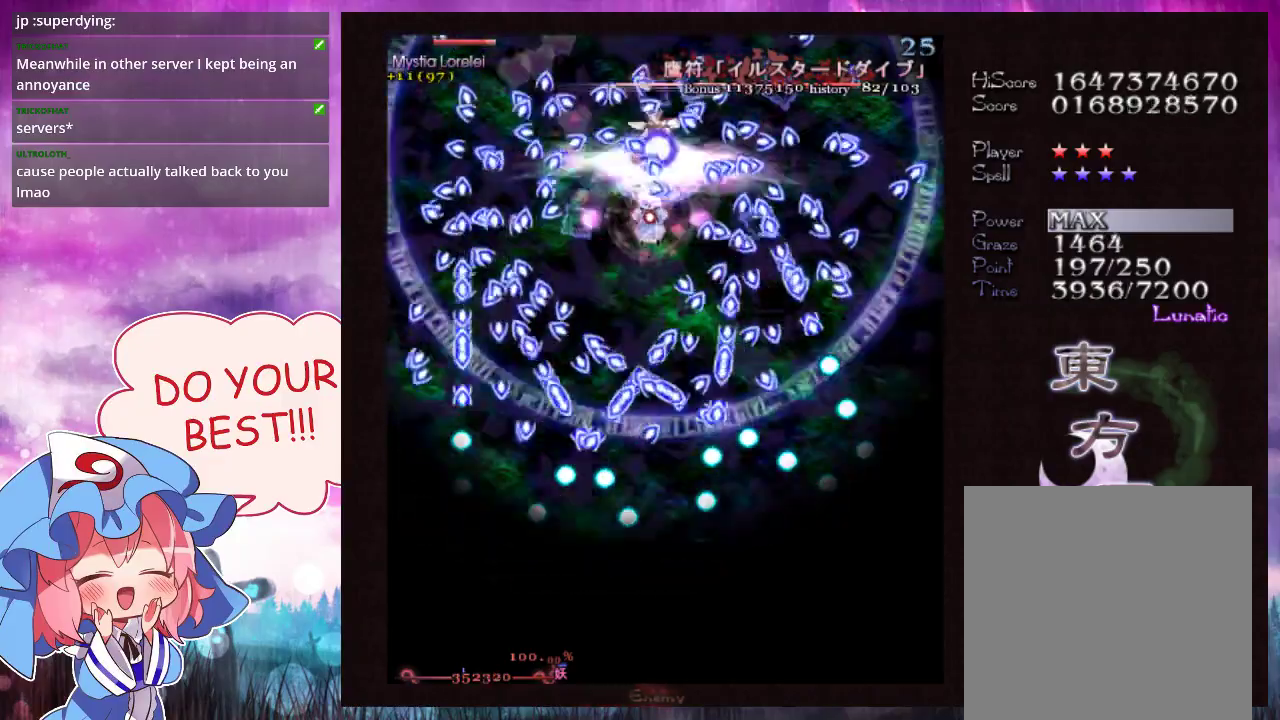
{"dt_ms": 500, "buttons": ["Y", "L1"], "left_stick": "center", "events": []}
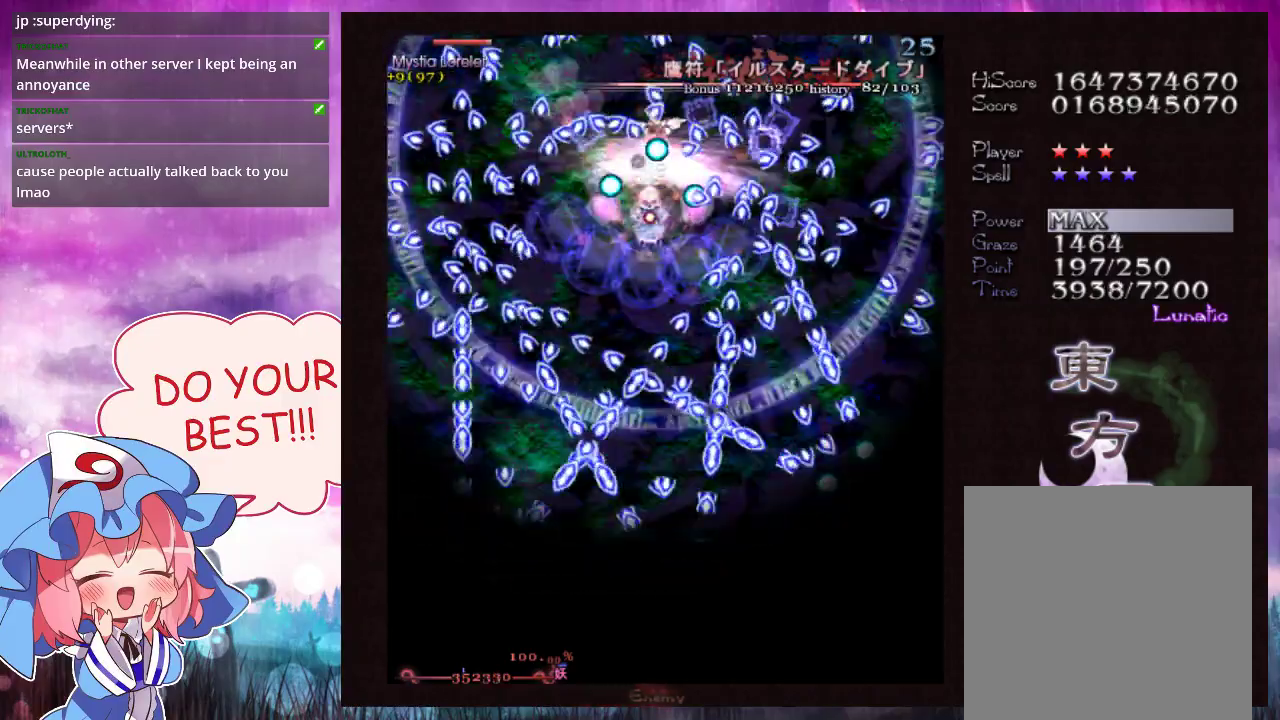
{"dt_ms": 500, "buttons": ["Y", "L1"], "left_stick": "center", "events": []}
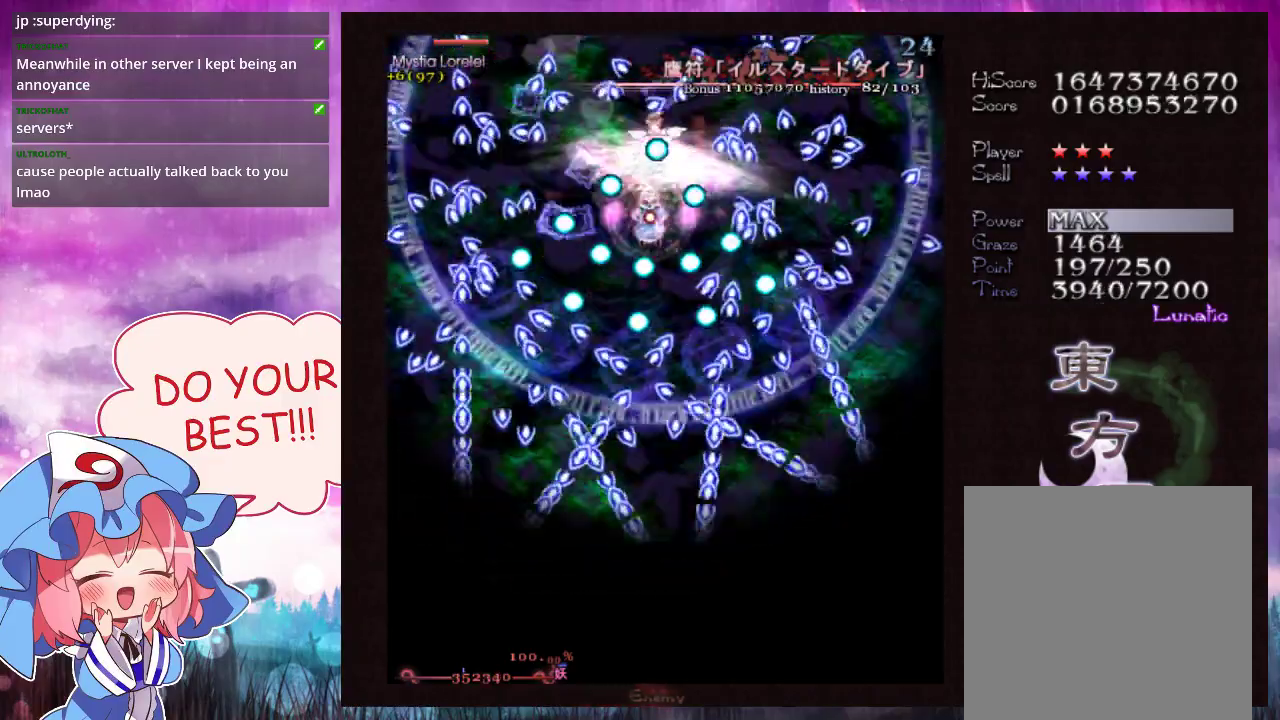
{"dt_ms": 600, "buttons": ["Y", "L1"], "left_stick": "down", "events": [[500, "left_stick", "down"]]}